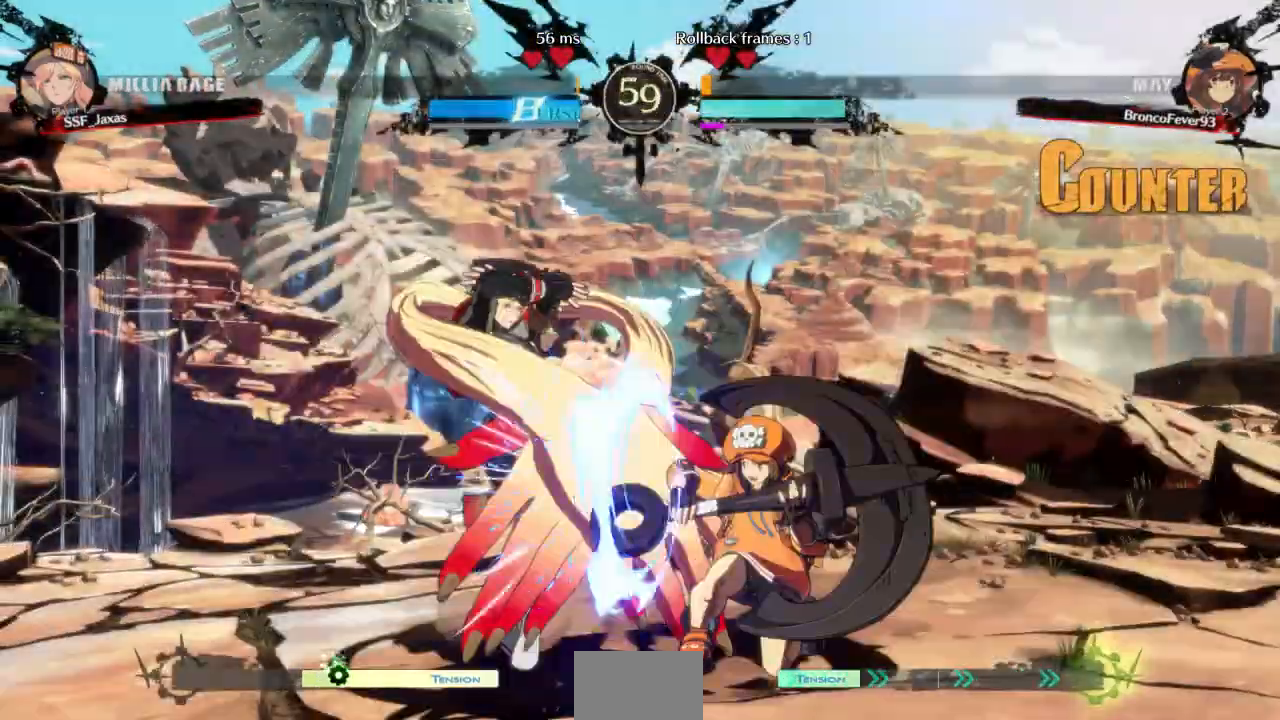
Gameplay with a controller (arcade stick); each line is a JSON object with the inputs held at the frame after it (dt_ms = milliseconds from this image to that frame). "events" lists button and stick changes between this image and that frame as [ms after this image, input, new state], when the widget could be followed in between. Not read: L3 R3 SELECT START other_buttons.
{"dt_ms": 500, "buttons": ["SQUARE", "TRIANGLE", "DPAD_DOWN", "DPAD_LEFT"], "events": [[333, "DPAD_DOWN", "down"], [333, "DPAD_UP", "up"], [333, "SQUARE", "down"], [333, "TRIANGLE", "down"]]}
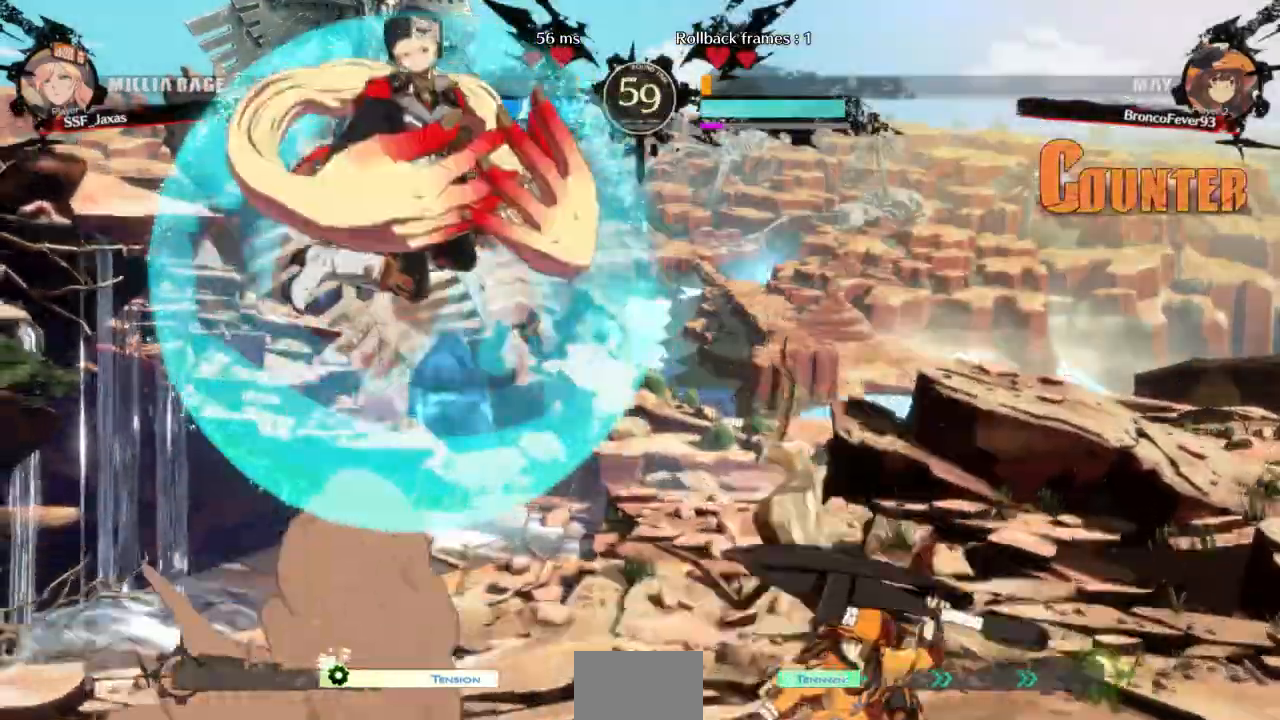
{"dt_ms": 1000, "buttons": ["DPAD_LEFT"]}
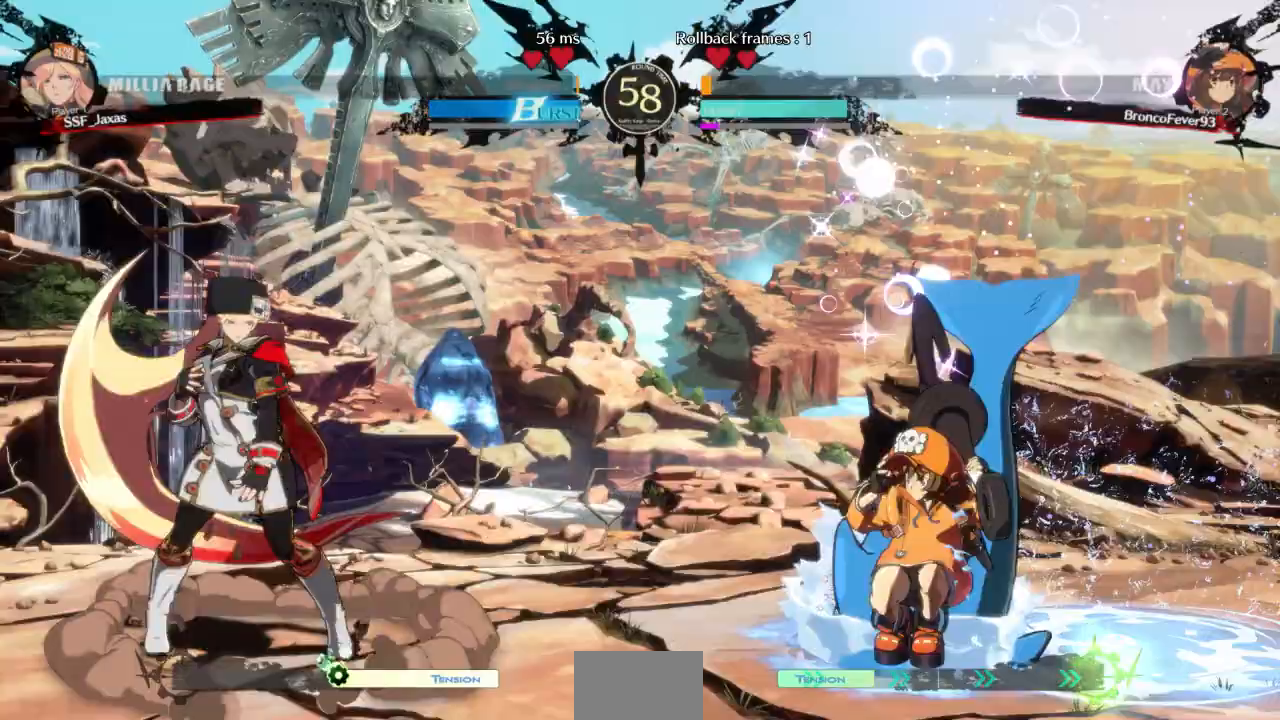
{"dt_ms": 500, "buttons": ["DPAD_RIGHT"]}
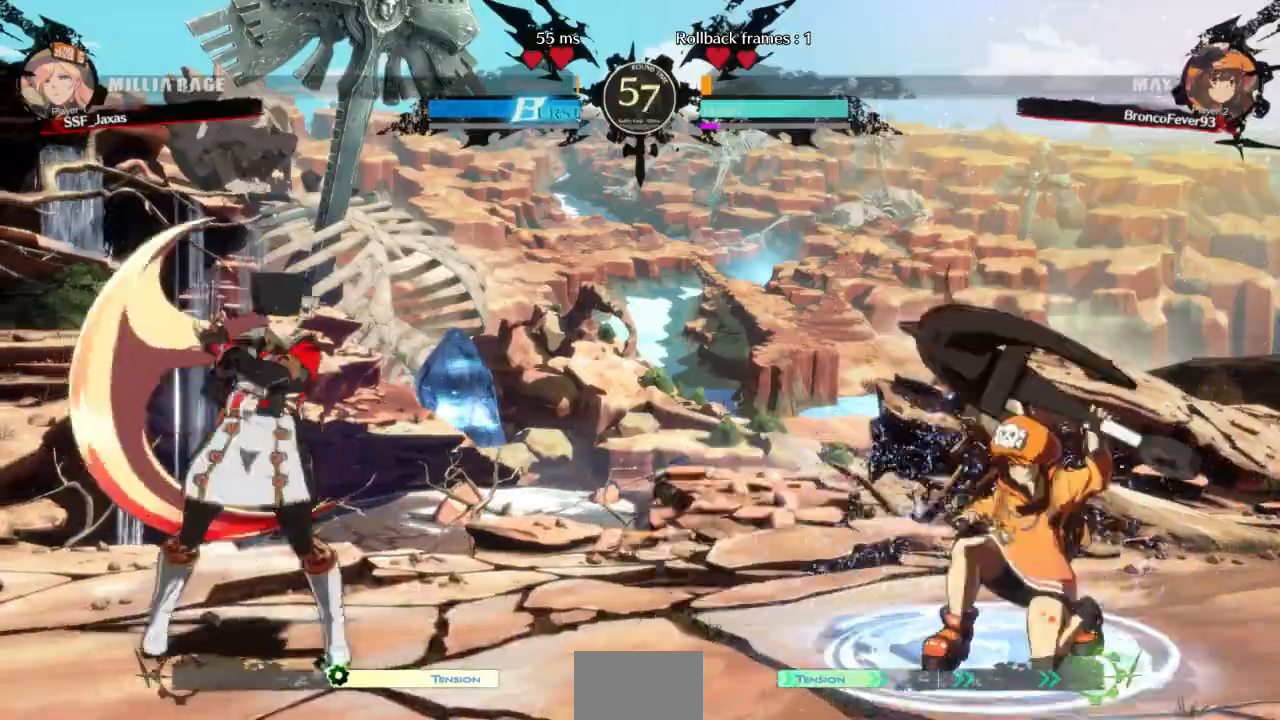
{"dt_ms": 500, "buttons": ["DPAD_LEFT"], "events": [[100, "DPAD_LEFT", "down"], [100, "DPAD_RIGHT", "up"]]}
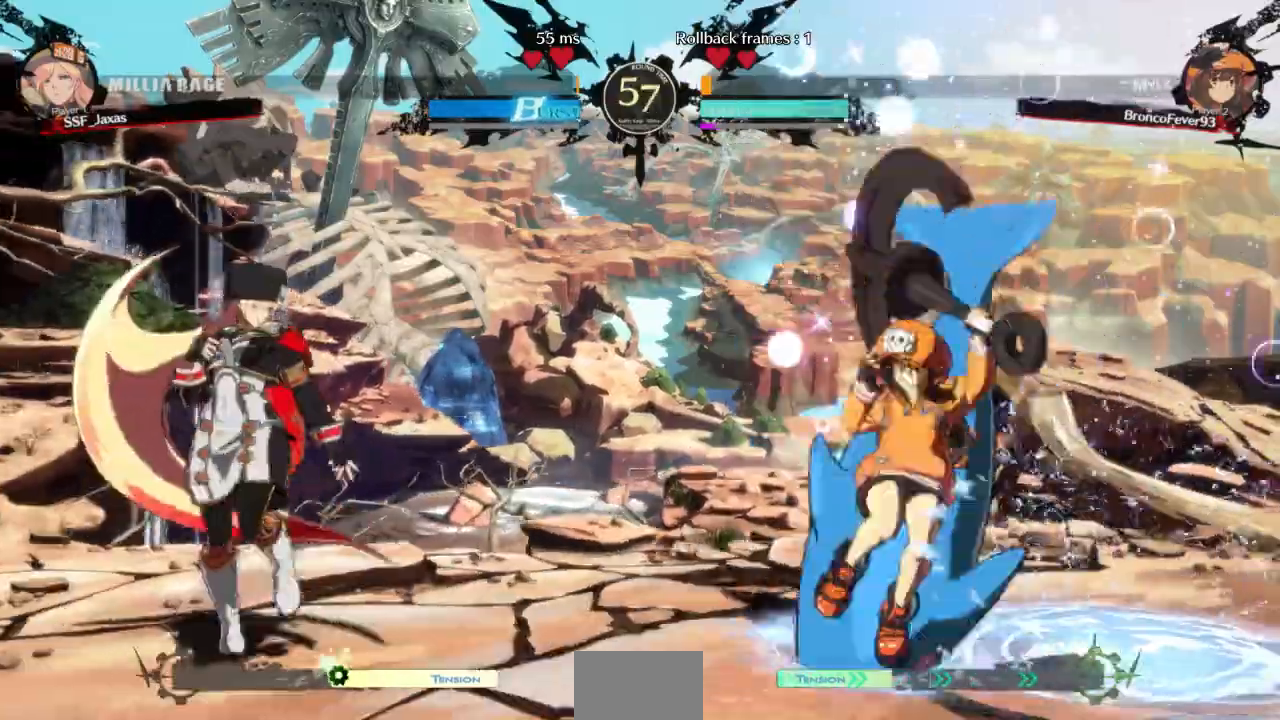
{"dt_ms": 500, "buttons": ["DPAD_LEFT"]}